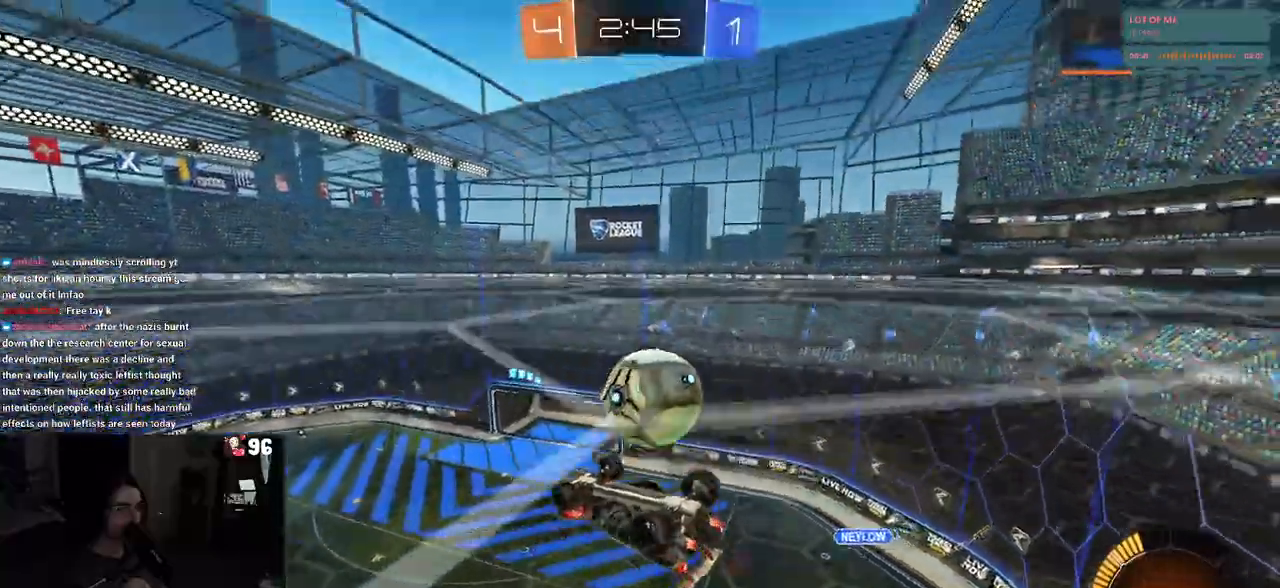
Gameplay with a controller (PlayStation layout); each line is a JSON object with the inputs held at the frame after it. "events" lists button and stick changes between this image and that frame as [ms after this image, input, new state], when the widget could be followed in between. Not read: R2.
{"buttons": ["L1", "R1"], "left_stick": "down-left", "right_stick": "center", "events": [[133, "L1", "down"], [217, "R1", "down"], [217, "left_stick", "left"], [433, "left_stick", "down-left"]]}
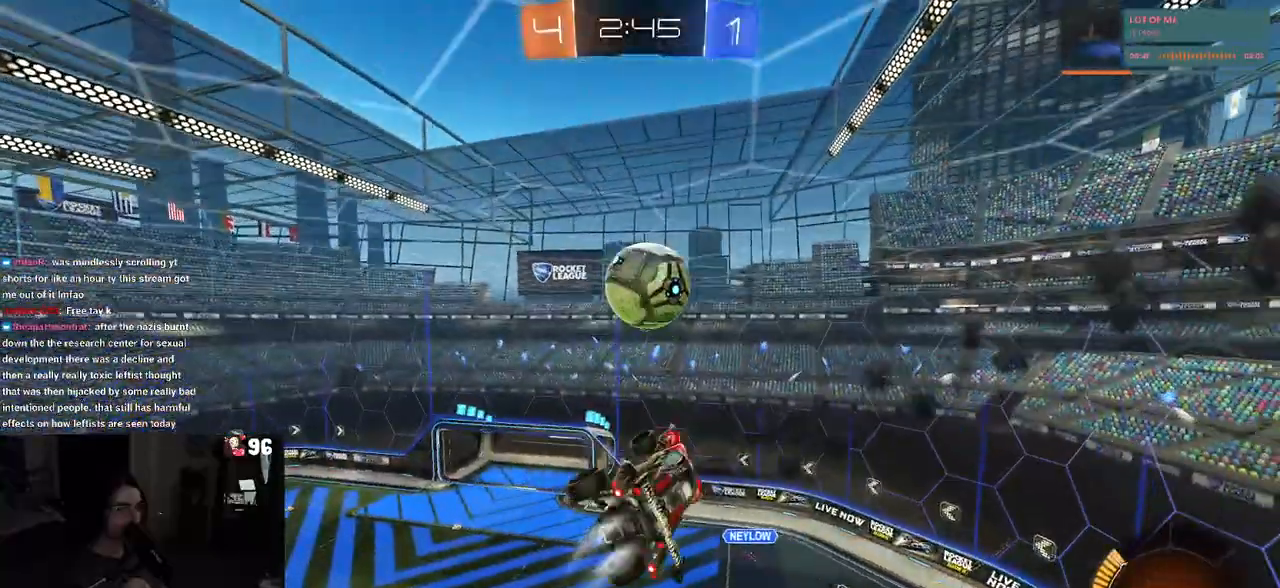
{"buttons": ["L1", "R1"], "left_stick": "up-right", "right_stick": "center", "events": [[17, "left_stick", "down"], [67, "left_stick", "down-right"], [450, "left_stick", "up-right"]]}
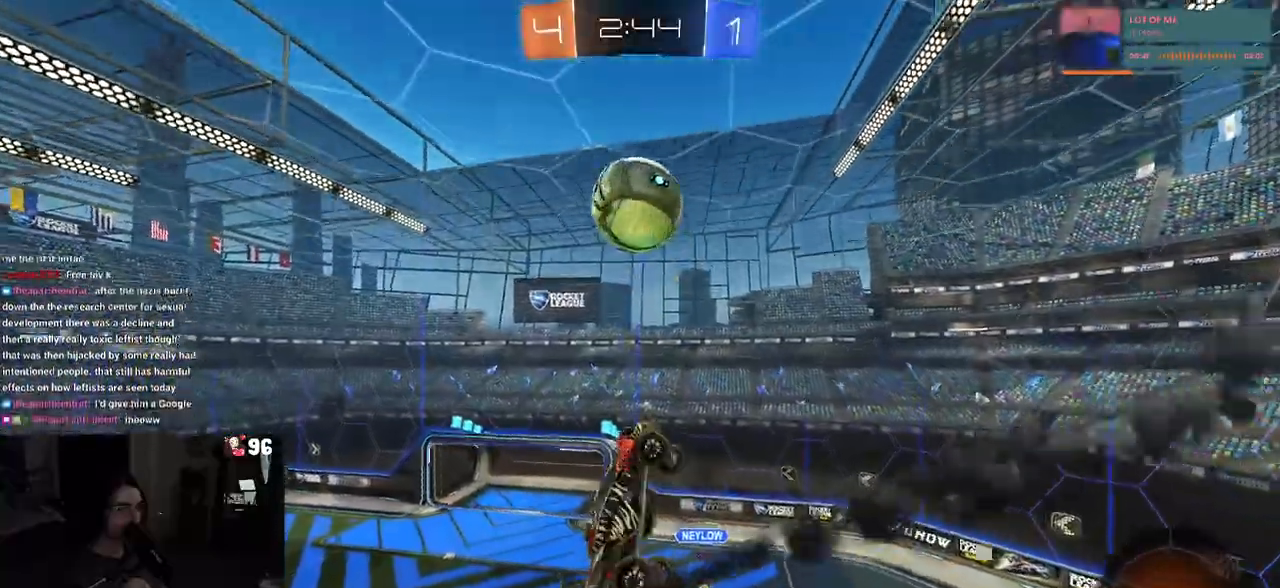
{"buttons": ["L1", "R1"], "left_stick": "up", "right_stick": "center", "events": [[250, "TRIANGLE", "down"], [300, "left_stick", "center"], [367, "left_stick", "up-right"], [450, "TRIANGLE", "up"], [483, "left_stick", "up"]]}
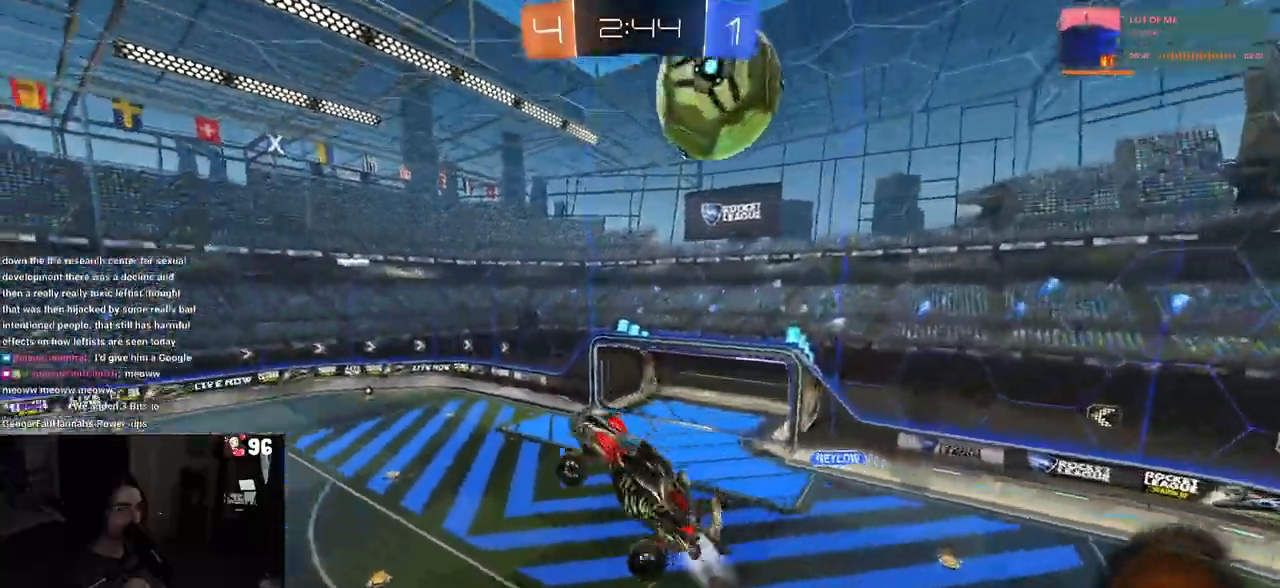
{"buttons": ["SQUARE"], "left_stick": "right", "right_stick": "center", "events": [[33, "left_stick", "up-left"], [83, "R1", "up"], [183, "L1", "up"], [317, "left_stick", "right"], [367, "SQUARE", "down"]]}
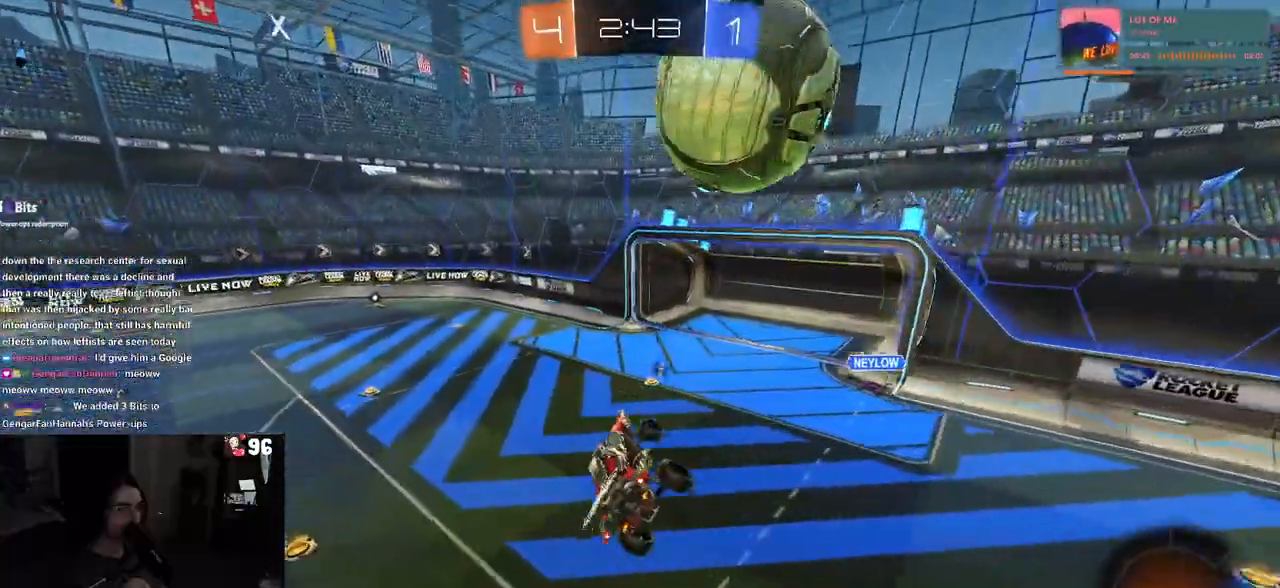
{"buttons": [], "left_stick": "center", "right_stick": "center", "events": [[33, "SQUARE", "up"], [200, "left_stick", "center"], [267, "left_stick", "left"], [367, "left_stick", "center"]]}
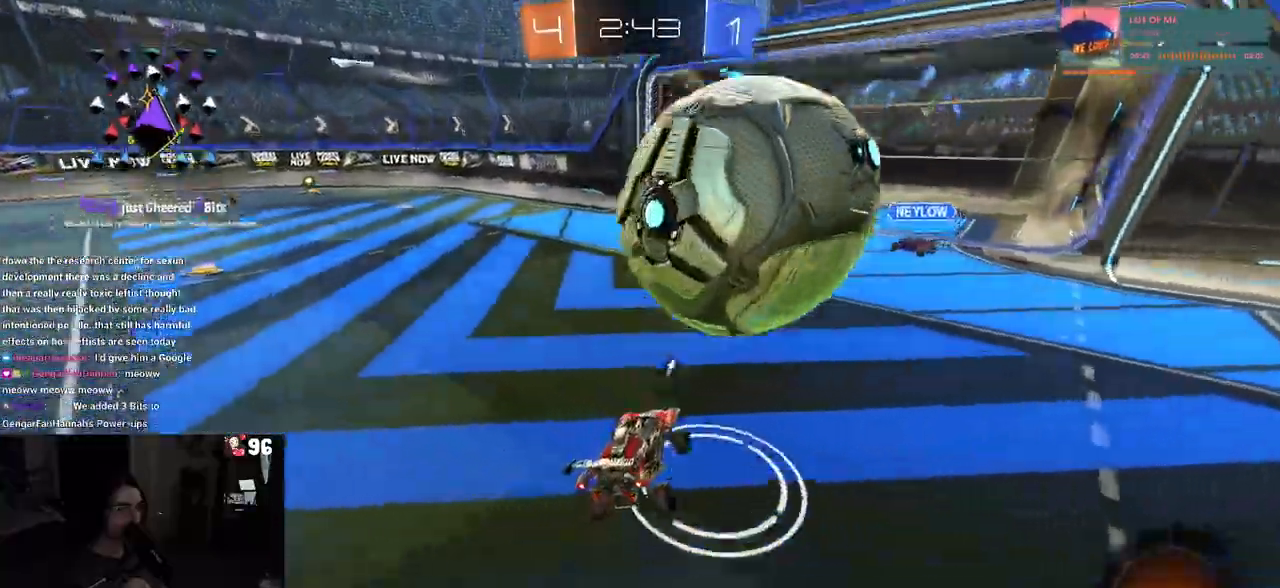
{"buttons": ["CROSS", "R1"], "left_stick": "right", "right_stick": "center", "events": [[217, "CROSS", "down"], [250, "left_stick", "down"], [283, "R1", "down"], [400, "CROSS", "up"], [417, "left_stick", "right"], [467, "CROSS", "down"]]}
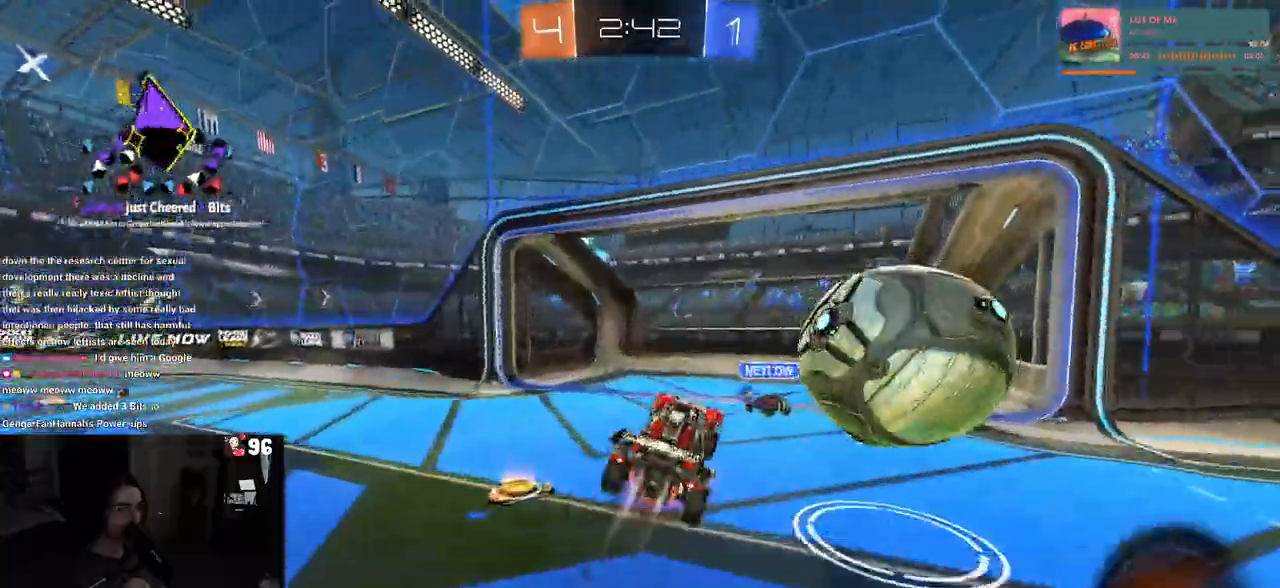
{"buttons": ["TRIANGLE"], "left_stick": "right", "right_stick": "center", "events": [[133, "CROSS", "up"], [233, "R1", "up"], [450, "TRIANGLE", "down"]]}
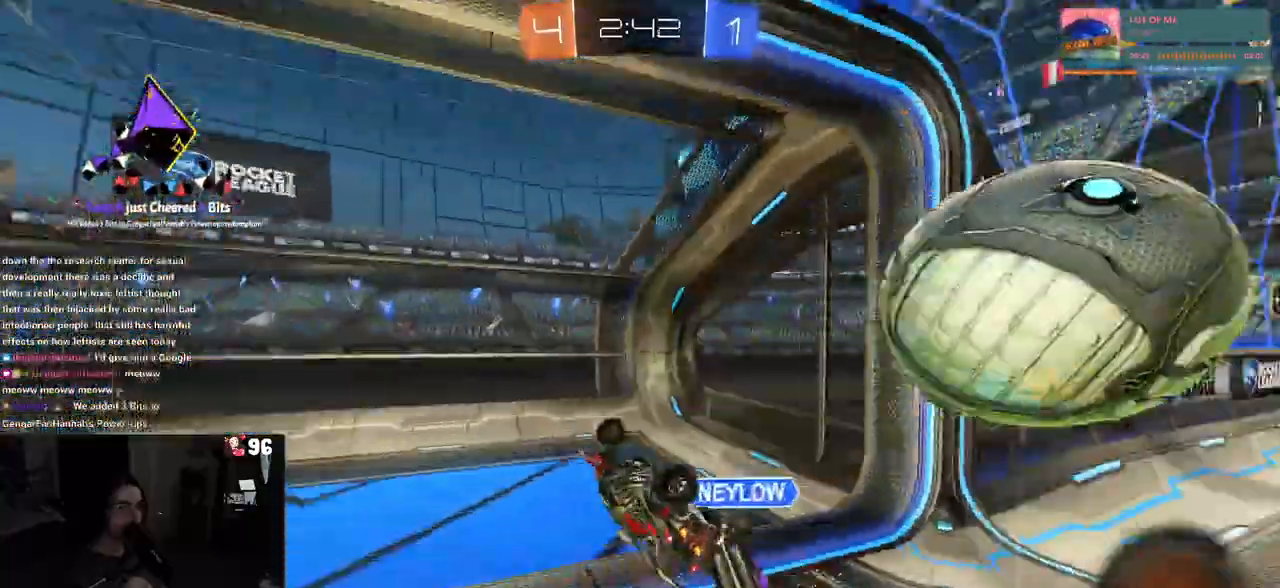
{"buttons": [], "left_stick": "center", "right_stick": "center", "events": [[100, "TRIANGLE", "up"], [167, "left_stick", "up"], [233, "left_stick", "left"], [433, "left_stick", "center"]]}
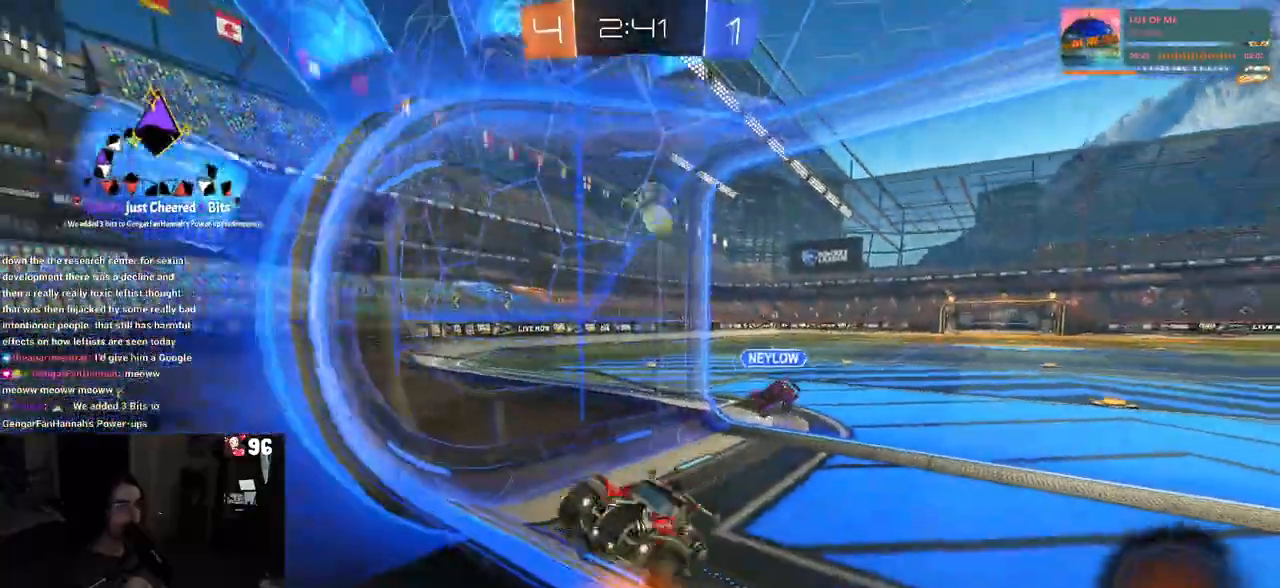
{"buttons": [], "left_stick": "right", "right_stick": "center", "events": [[350, "left_stick", "right"]]}
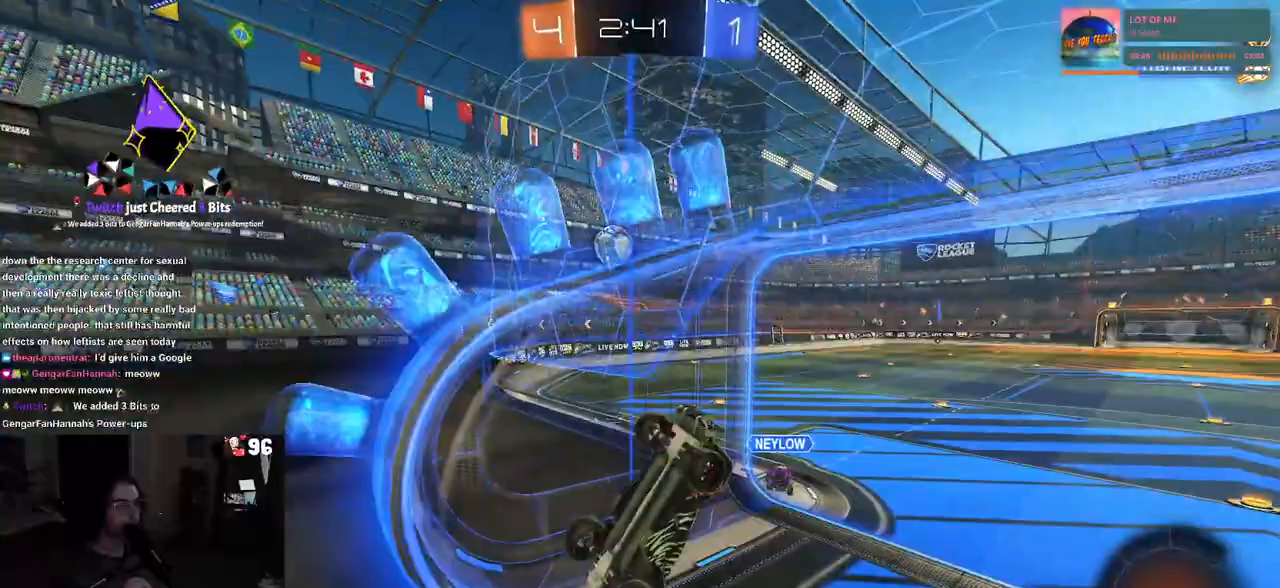
{"buttons": ["SQUARE"], "left_stick": "up-left", "right_stick": "center", "events": [[33, "left_stick", "center"], [233, "CROSS", "down"], [233, "left_stick", "right"], [317, "left_stick", "up-left"], [367, "SQUARE", "down"], [400, "CROSS", "up"]]}
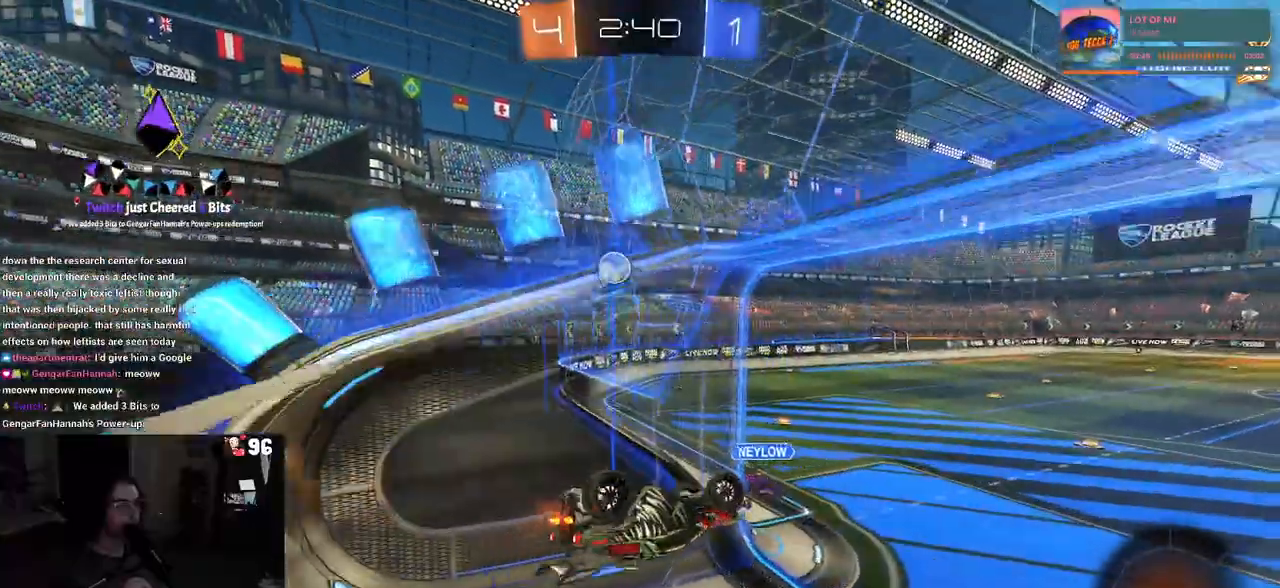
{"buttons": [], "left_stick": "down-left", "right_stick": "center", "events": [[150, "left_stick", "left"], [250, "left_stick", "down-left"], [383, "SQUARE", "up"]]}
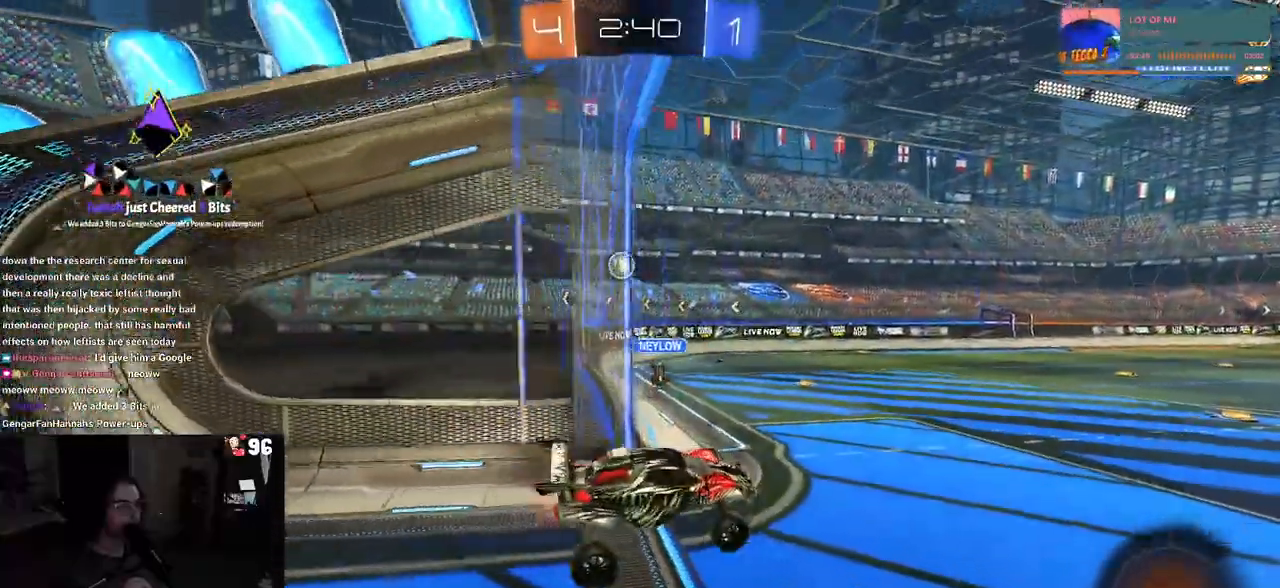
{"buttons": ["R1"], "left_stick": "up-left", "right_stick": "center", "events": [[117, "left_stick", "up"], [150, "R1", "down"], [183, "CROSS", "down"], [267, "CROSS", "up"], [367, "left_stick", "up-left"]]}
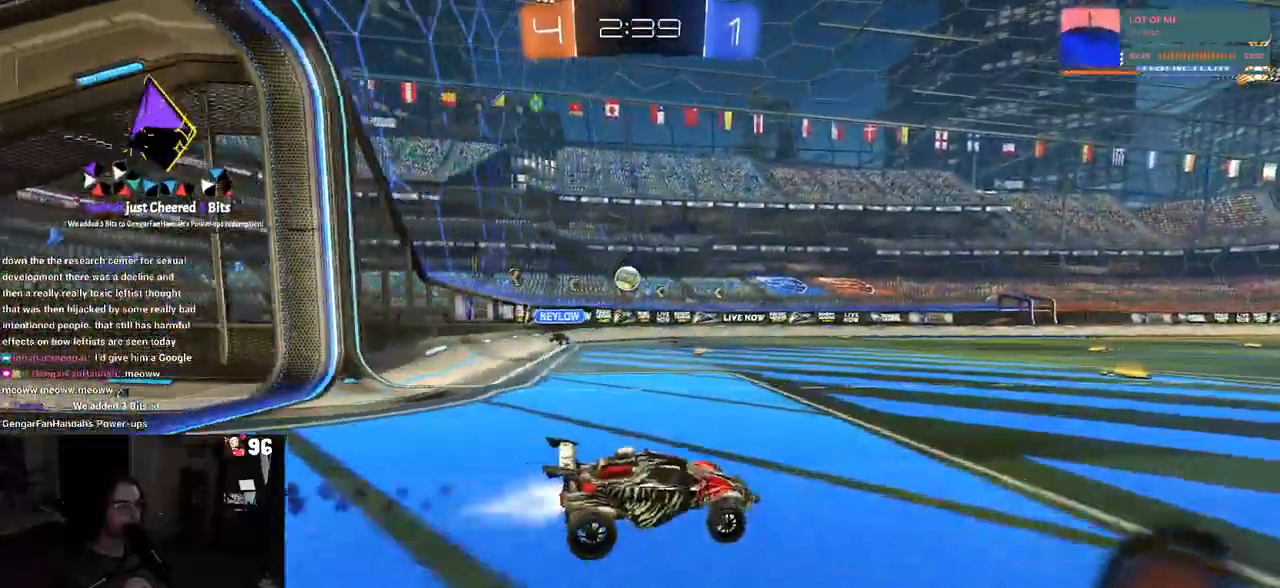
{"buttons": ["SQUARE", "R1"], "left_stick": "down", "right_stick": "center", "events": [[133, "CROSS", "down"], [133, "left_stick", "center"], [183, "left_stick", "up"], [217, "CROSS", "up"], [233, "left_stick", "up-left"], [267, "CROSS", "down"], [333, "SQUARE", "down"], [367, "CROSS", "up"], [367, "left_stick", "down"]]}
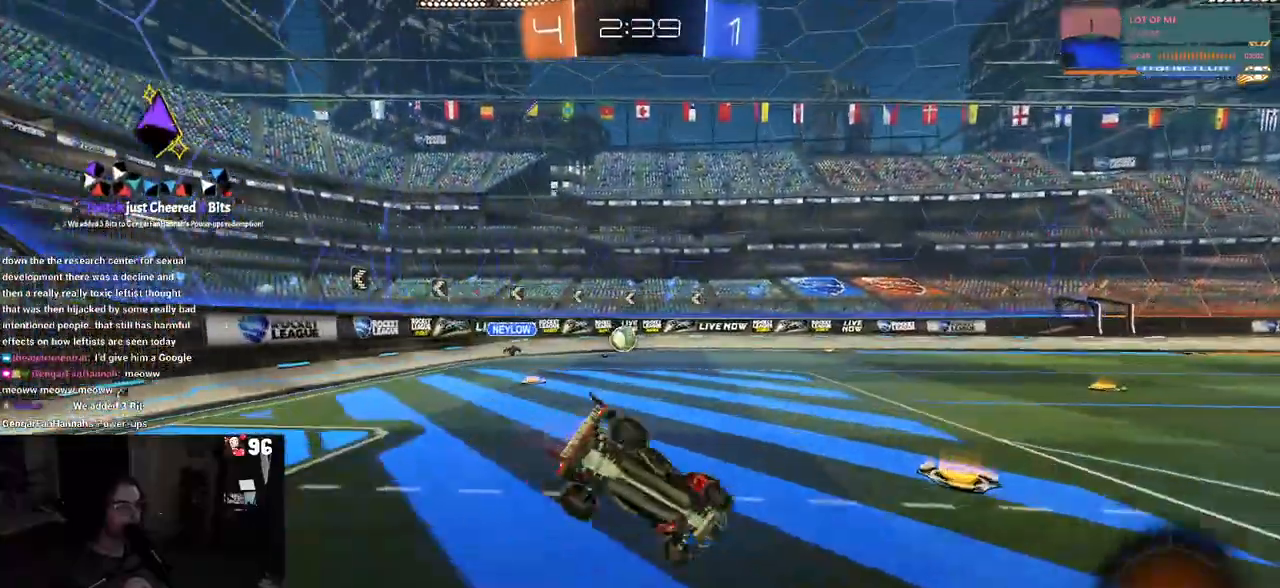
{"buttons": ["SQUARE", "R1"], "left_stick": "down-left", "right_stick": "center", "events": [[33, "left_stick", "down-left"]]}
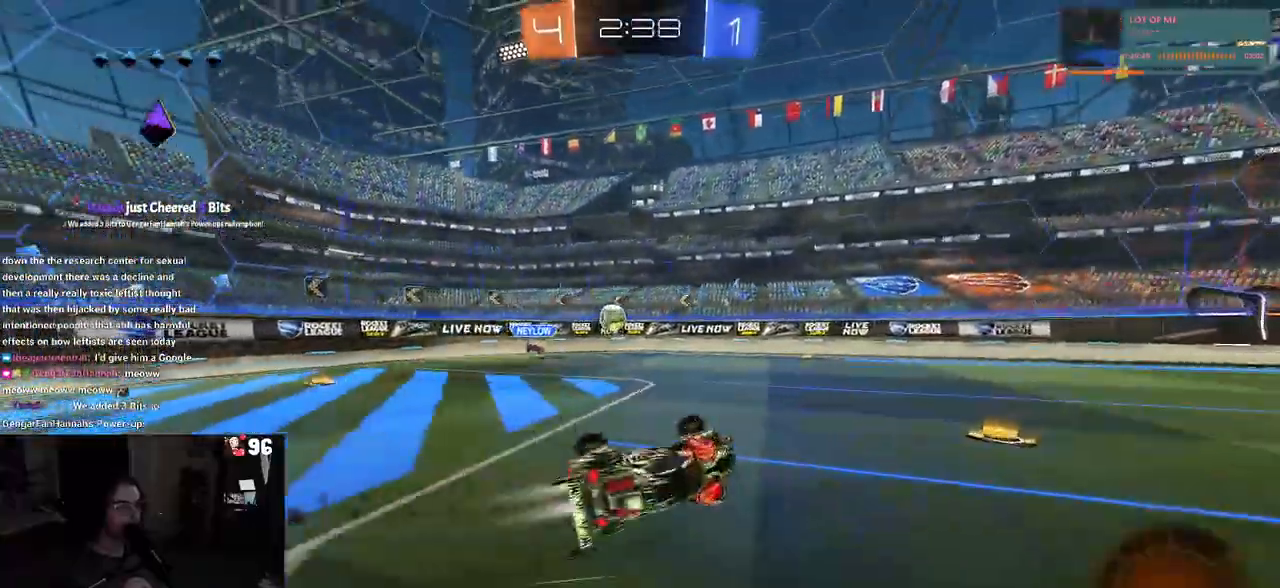
{"buttons": ["R1"], "left_stick": "center", "right_stick": "center", "events": [[150, "SQUARE", "up"], [200, "left_stick", "down-right"], [267, "left_stick", "center"], [283, "TRIANGLE", "down"], [383, "TRIANGLE", "up"]]}
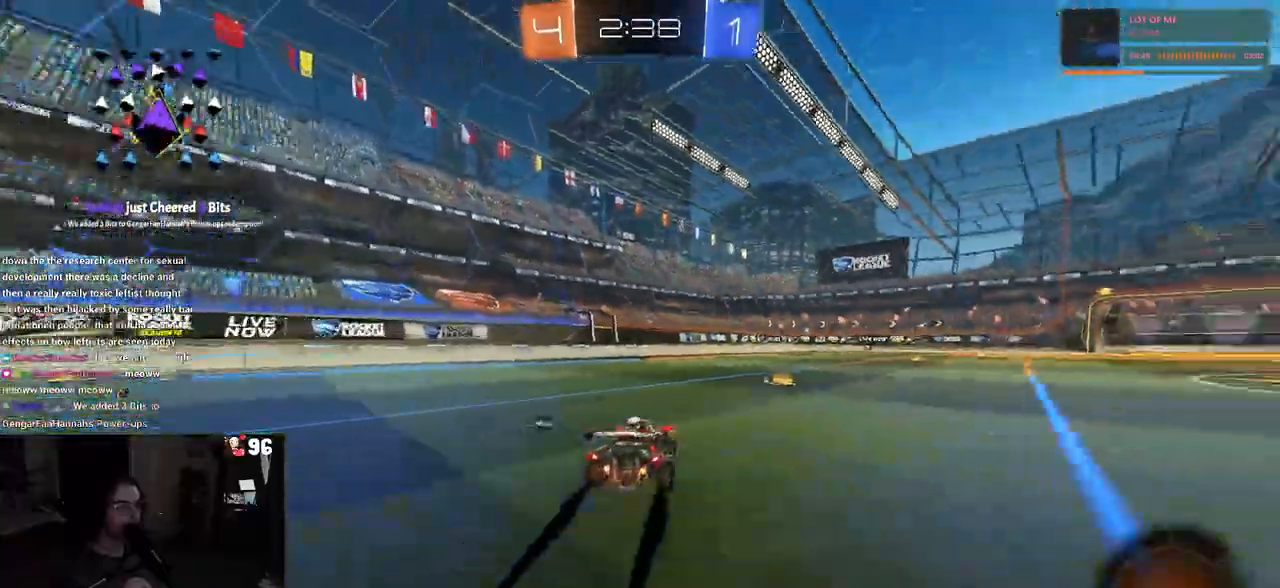
{"buttons": [], "left_stick": "left", "right_stick": "center", "events": [[83, "left_stick", "left"], [150, "R1", "up"], [150, "left_stick", "center"], [450, "left_stick", "left"]]}
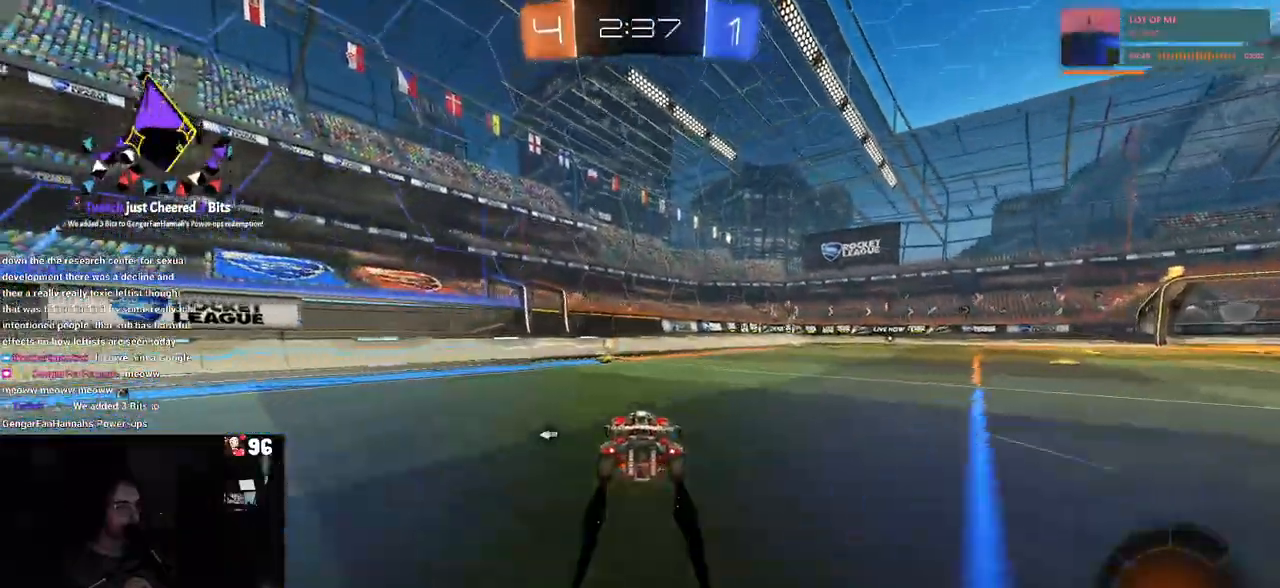
{"buttons": [], "left_stick": "right", "right_stick": "center", "events": [[33, "TRIANGLE", "down"], [67, "left_stick", "center"], [167, "TRIANGLE", "up"], [400, "left_stick", "right"]]}
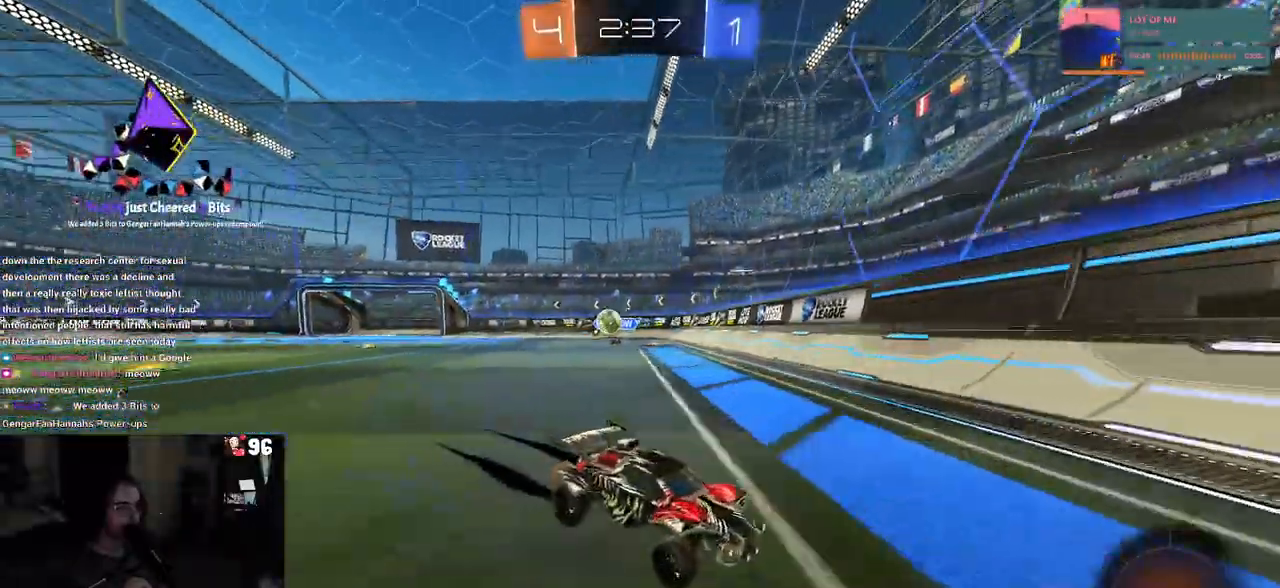
{"buttons": [], "left_stick": "right", "right_stick": "center", "events": [[167, "left_stick", "center"], [367, "left_stick", "right"]]}
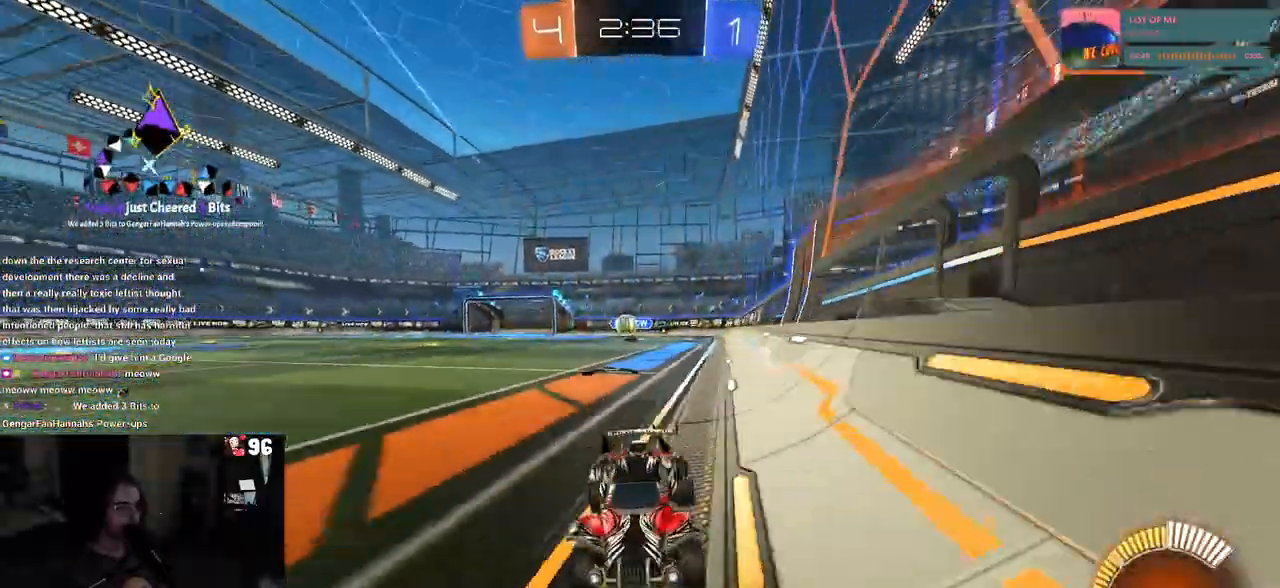
{"buttons": [], "left_stick": "center", "right_stick": "center", "events": [[167, "left_stick", "center"]]}
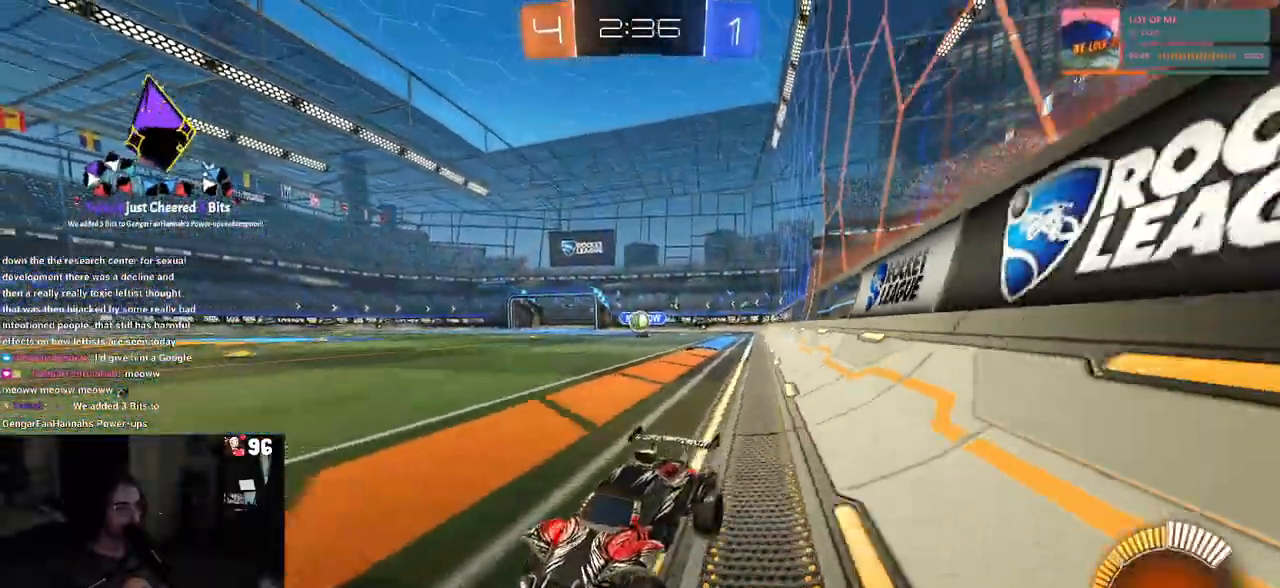
{"buttons": ["SQUARE"], "left_stick": "right", "right_stick": "center", "events": [[333, "SQUARE", "down"], [333, "left_stick", "right"]]}
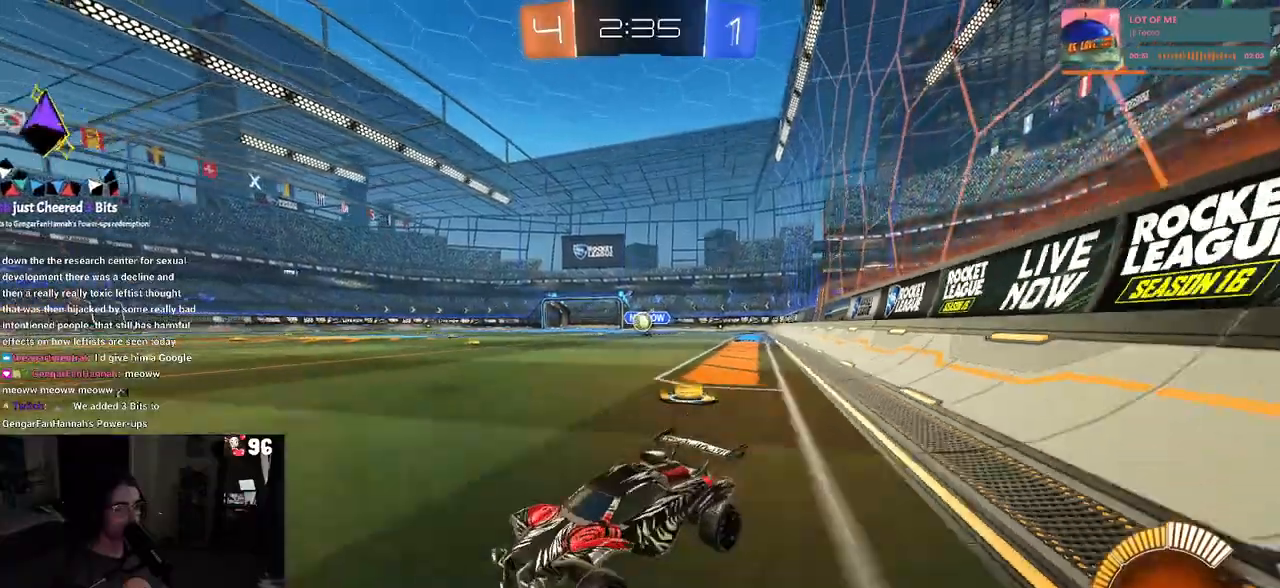
{"buttons": [], "left_stick": "center", "right_stick": "center", "events": [[17, "SQUARE", "up"], [467, "left_stick", "center"]]}
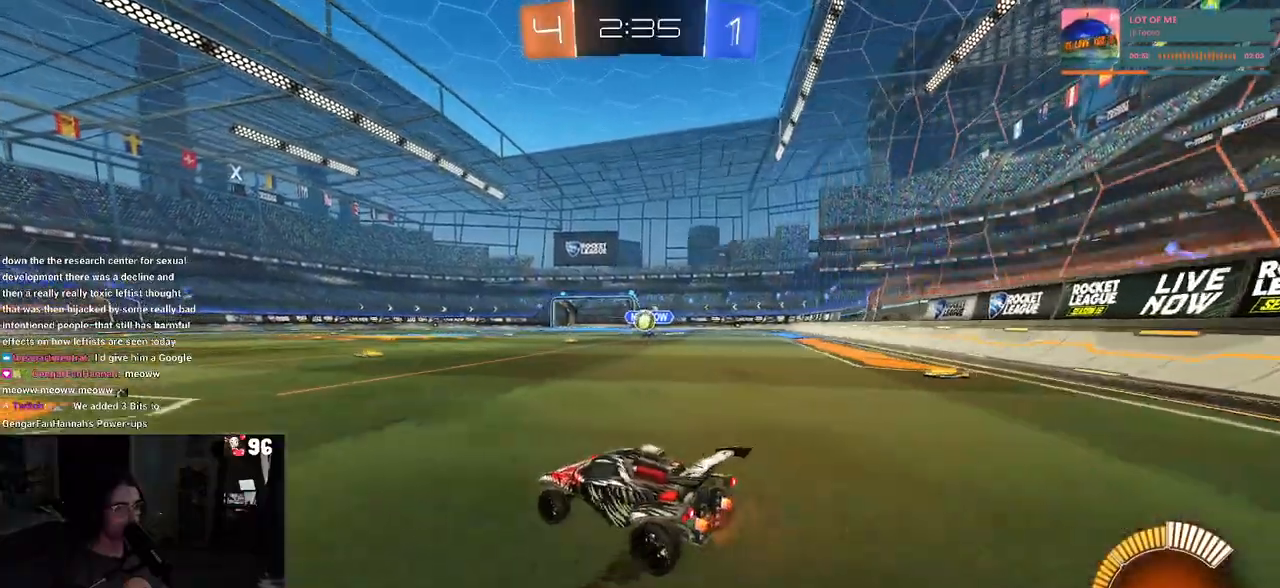
{"buttons": [], "left_stick": "left", "right_stick": "center", "events": [[150, "left_stick", "left"], [267, "SQUARE", "down"], [367, "SQUARE", "up"]]}
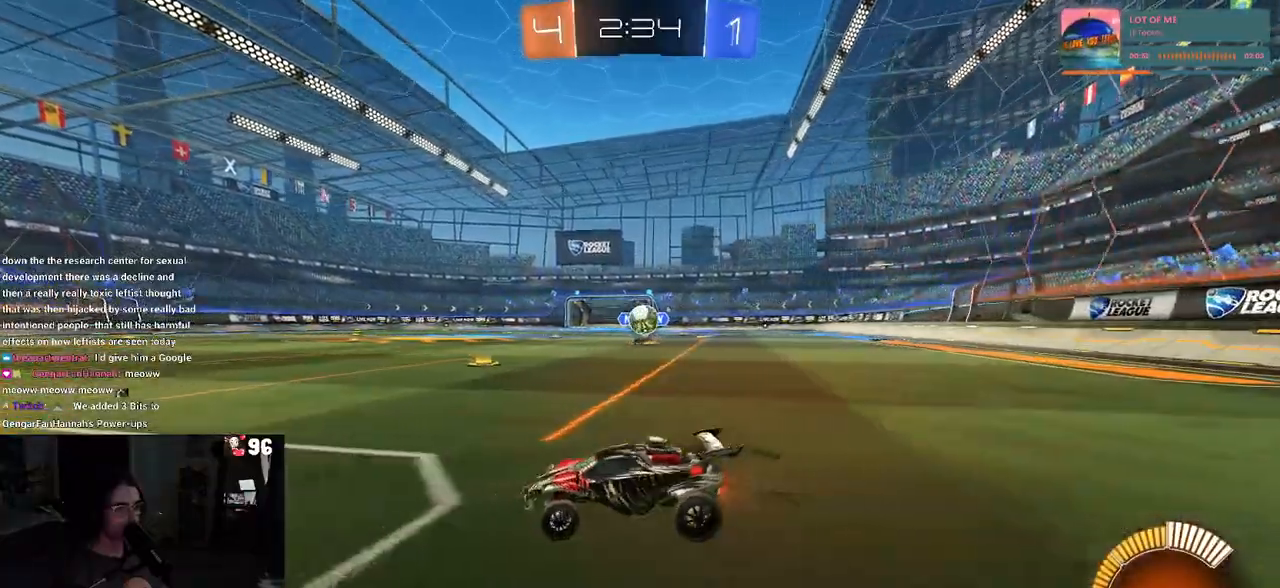
{"buttons": ["L2"], "left_stick": "right", "right_stick": "center", "events": [[300, "left_stick", "center"], [467, "L2", "down"], [483, "left_stick", "right"]]}
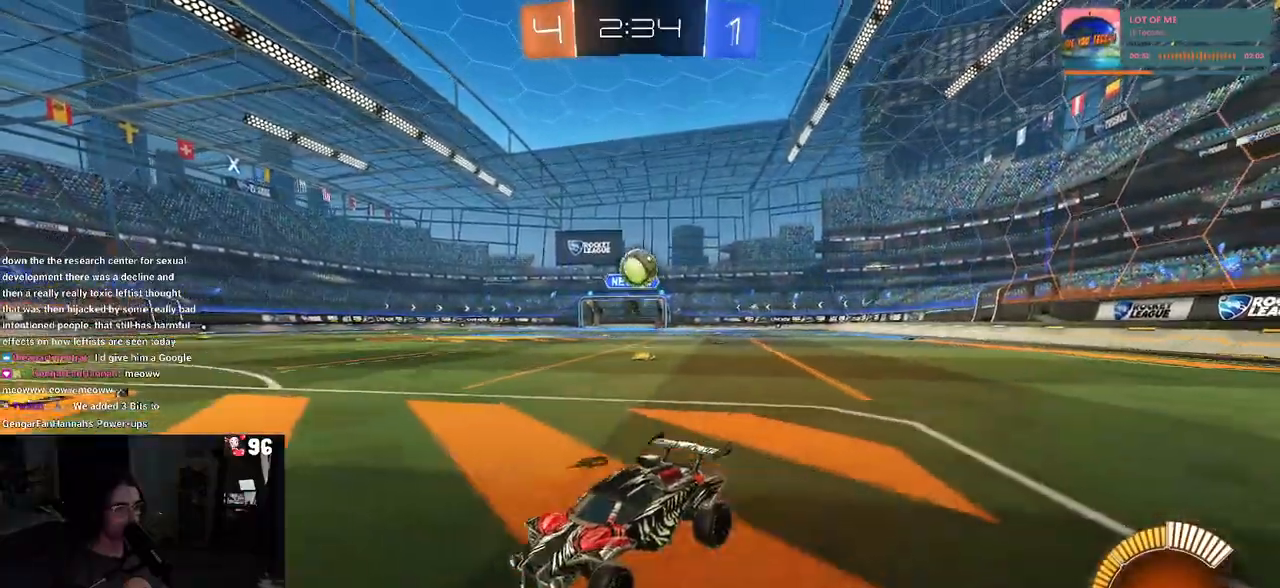
{"buttons": [], "left_stick": "center", "right_stick": "center", "events": [[183, "left_stick", "center"], [217, "L2", "up"]]}
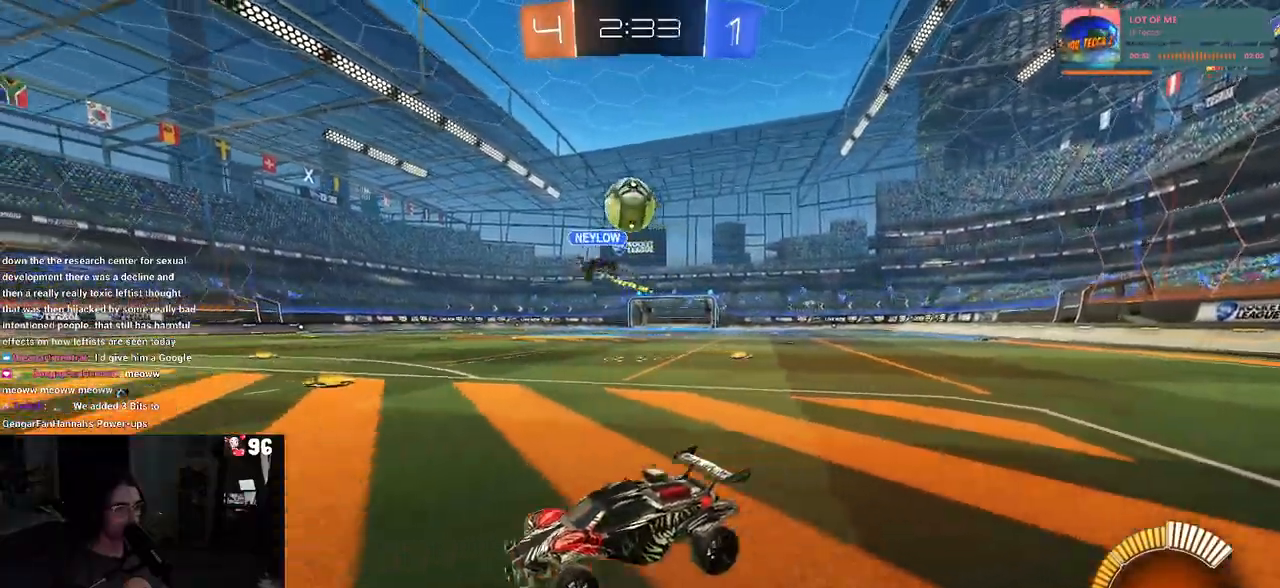
{"buttons": [], "left_stick": "center", "right_stick": "center", "events": []}
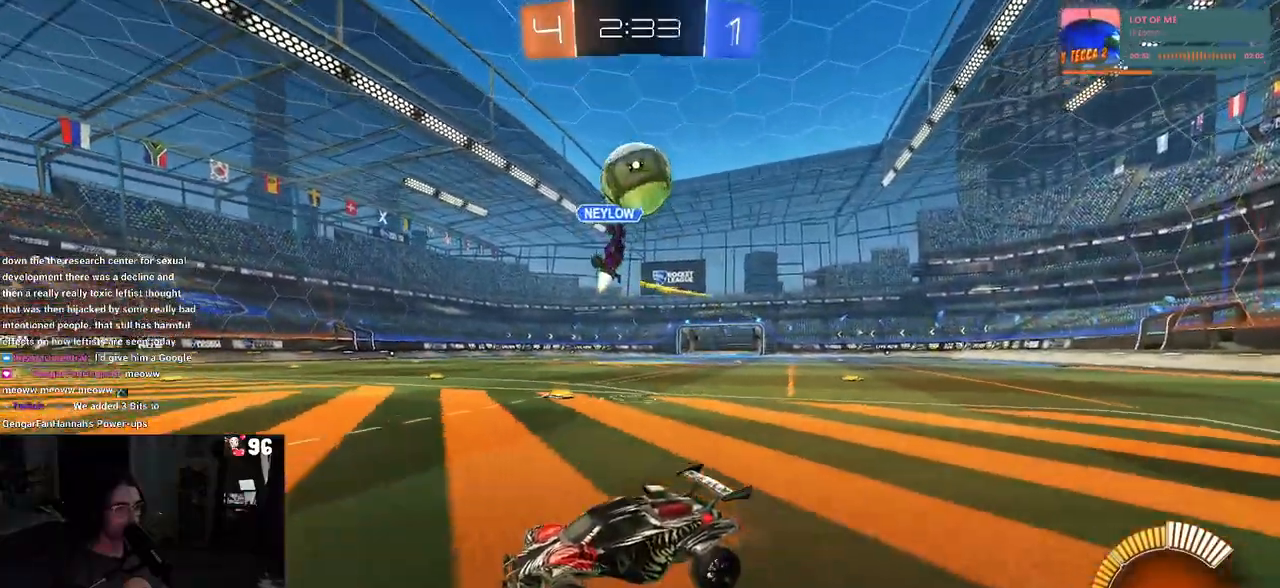
{"buttons": ["L2"], "left_stick": "down-right", "right_stick": "center", "events": [[333, "left_stick", "down-right"], [417, "L2", "down"]]}
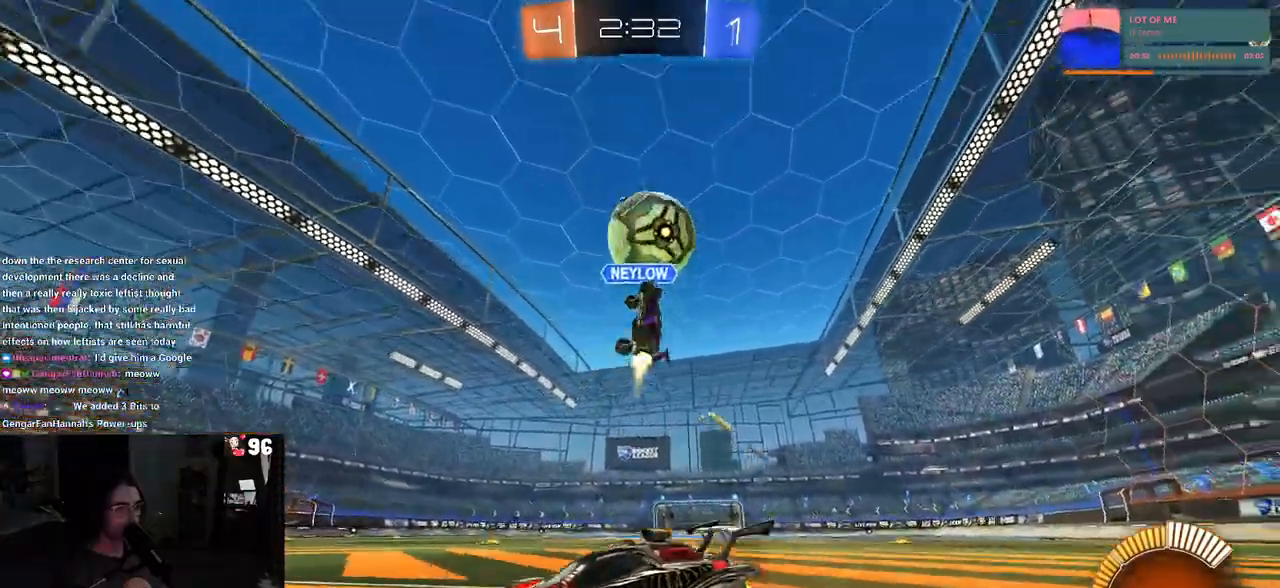
{"buttons": [], "left_stick": "down-left", "right_stick": "center", "events": [[83, "L2", "up"], [83, "left_stick", "center"], [133, "left_stick", "left"], [333, "left_stick", "down-left"]]}
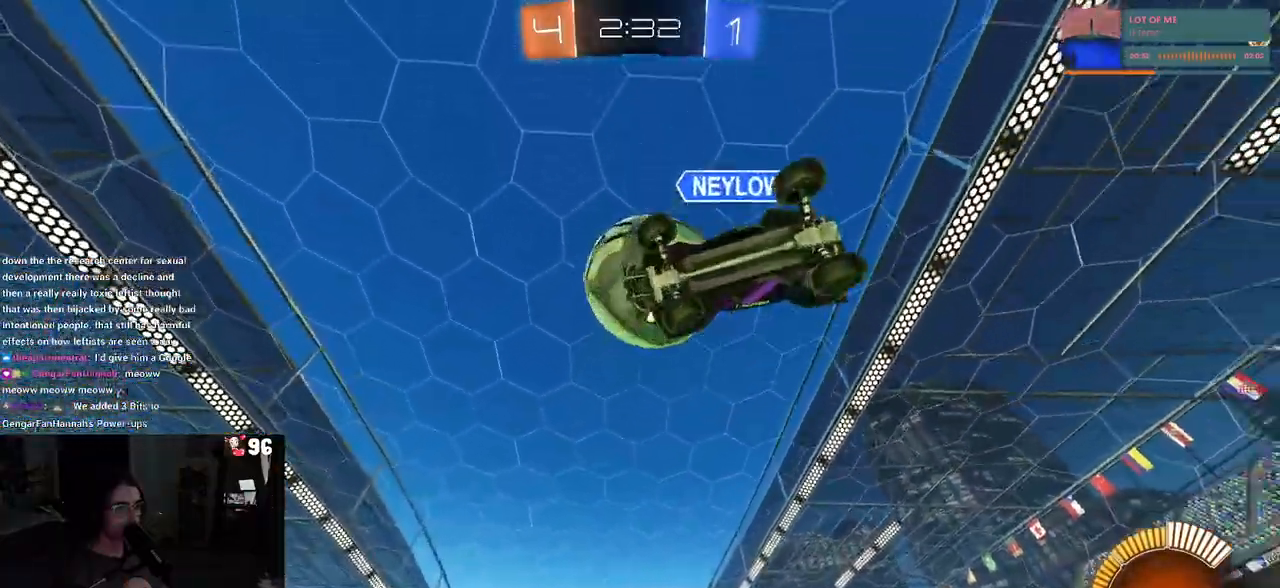
{"buttons": [], "left_stick": "center", "right_stick": "center", "events": [[50, "left_stick", "center"]]}
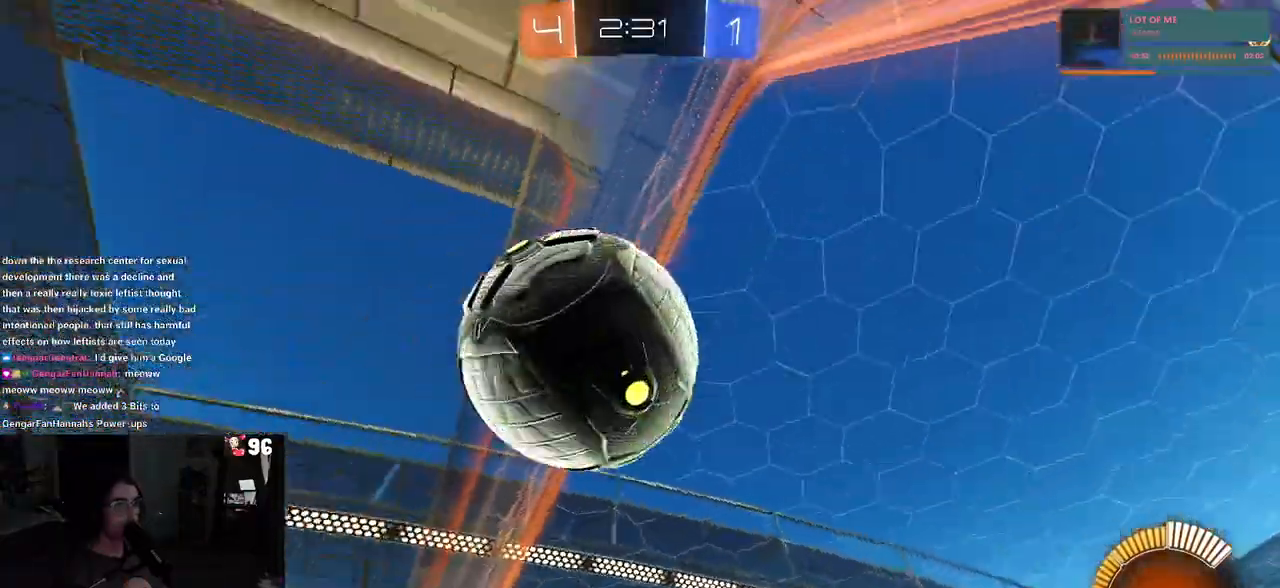
{"buttons": [], "left_stick": "center", "right_stick": "center", "events": [[67, "left_stick", "right"], [233, "left_stick", "center"]]}